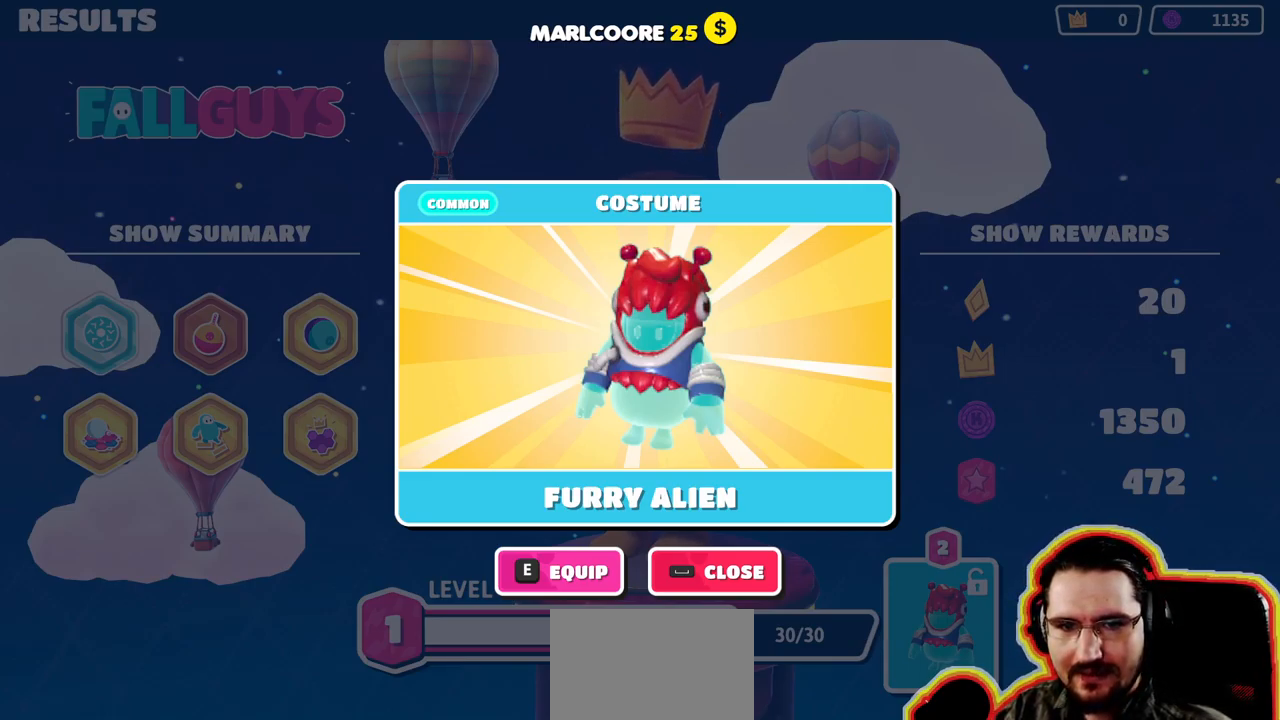
Gameplay with a controller (PlayStation layout); each line is a JSON object with the inputs held at the frame after it (dt_ms = milliseconds from this image to that frame). "events" lists button and stick changes between this image and that frame as [ms after this image, input, new state], when the widget could be followed in between. Not read: CIRCLE DPAD_DOWN DPAD_LEFT DPAD_RIGHT DPAD_UP L3 R3 SELECT START.
{"dt_ms": 500, "buttons": [], "left_stick": "center", "right_stick": "center", "events": [[83, "CROSS", "down"], [150, "CROSS", "up"]]}
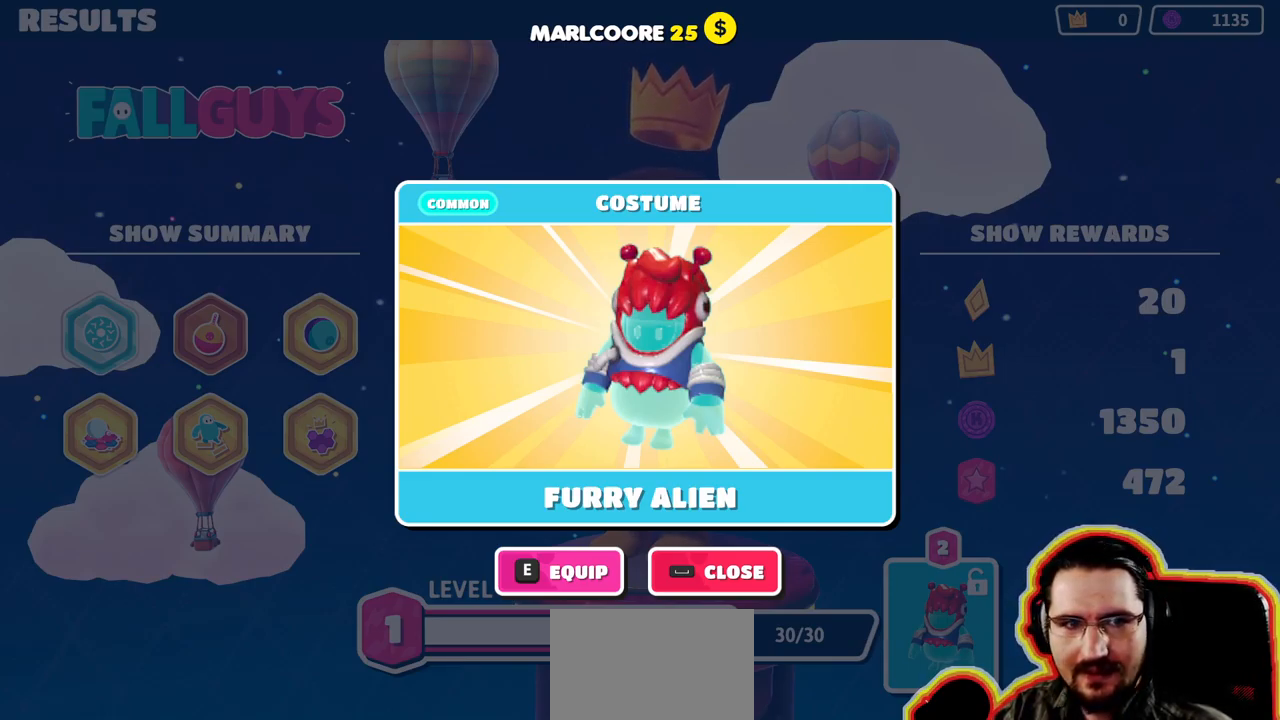
{"dt_ms": 500, "buttons": [], "left_stick": "center", "right_stick": "center", "events": []}
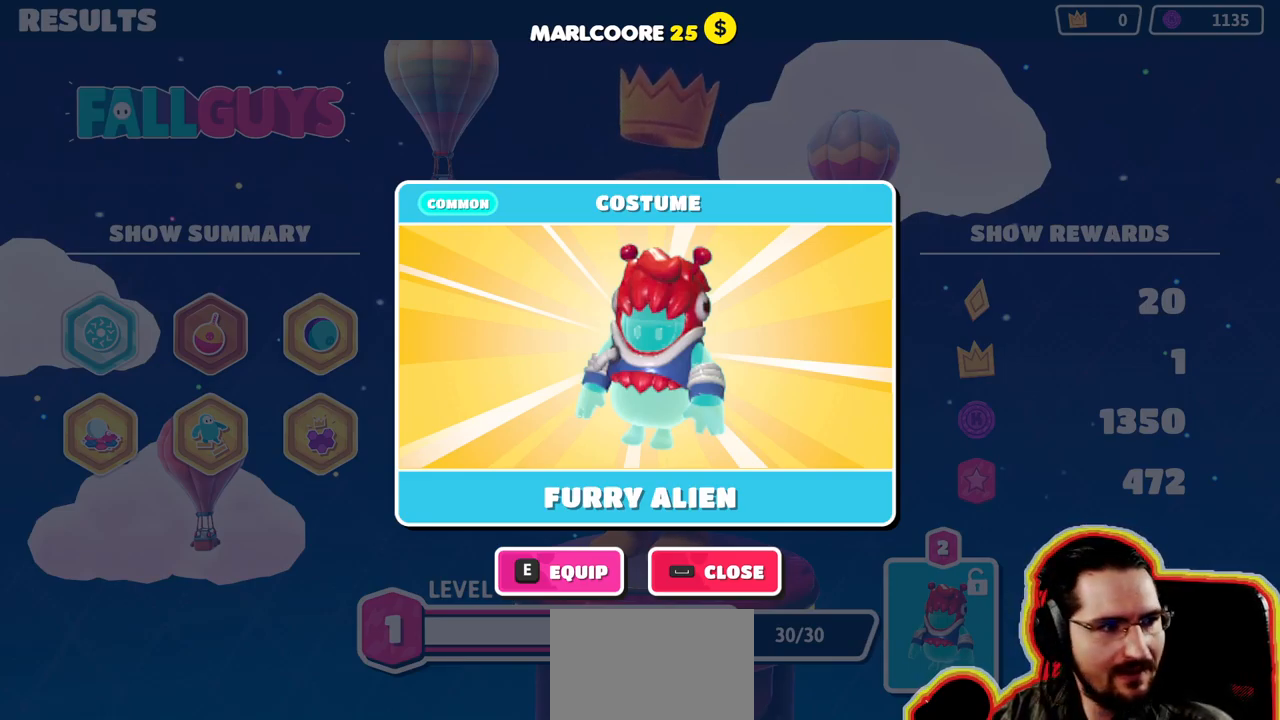
{"dt_ms": 500, "buttons": [], "left_stick": "center", "right_stick": "center", "events": []}
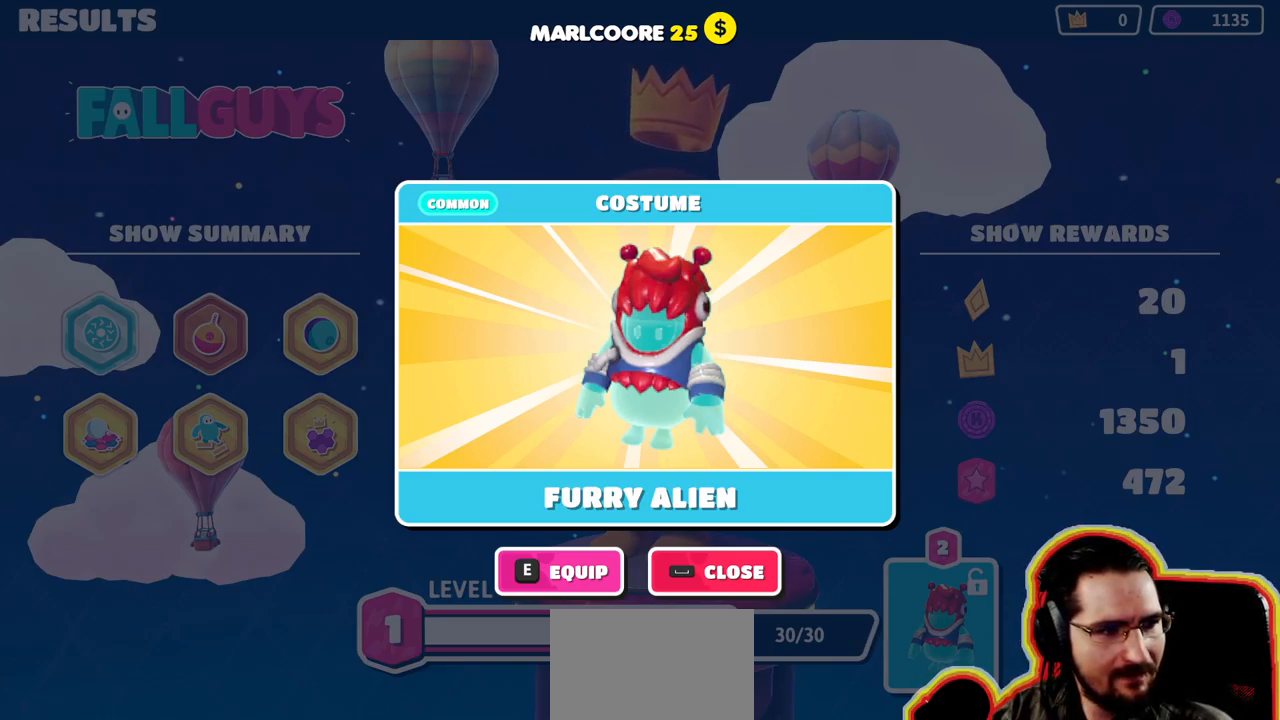
{"dt_ms": 500, "buttons": [], "left_stick": "center", "right_stick": "center", "events": []}
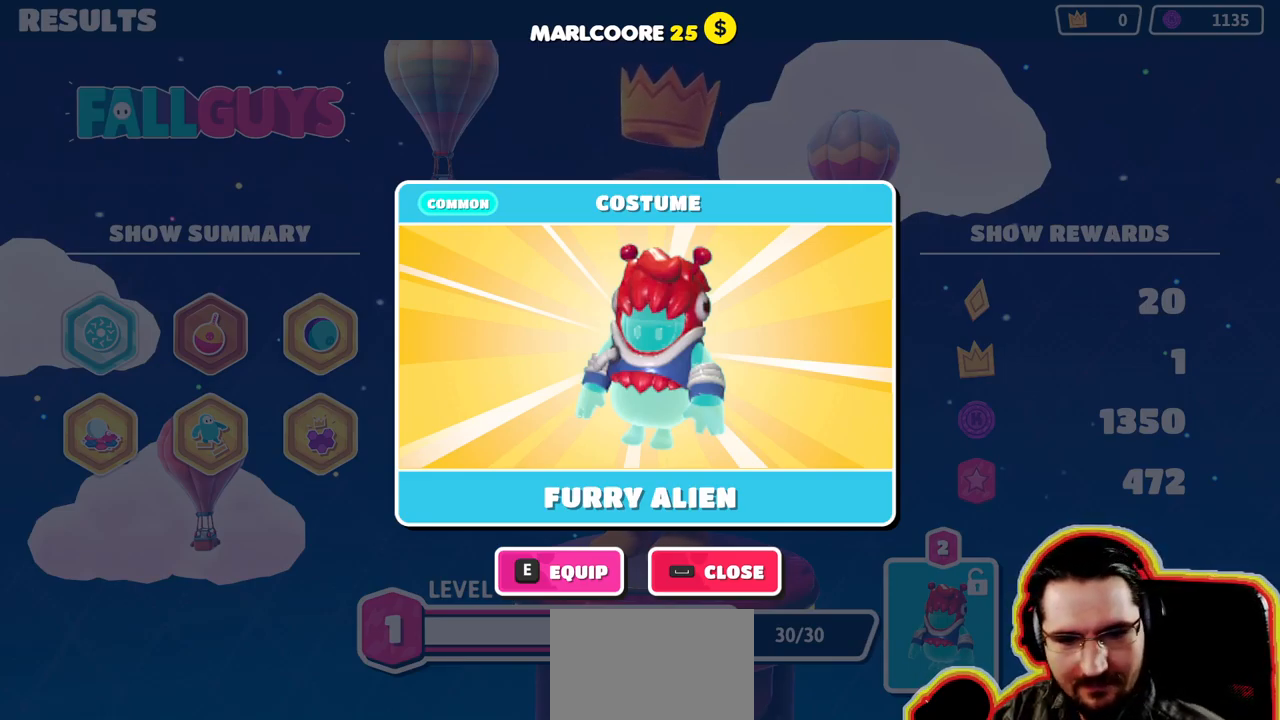
{"dt_ms": 500, "buttons": [], "left_stick": "center", "right_stick": "center", "events": []}
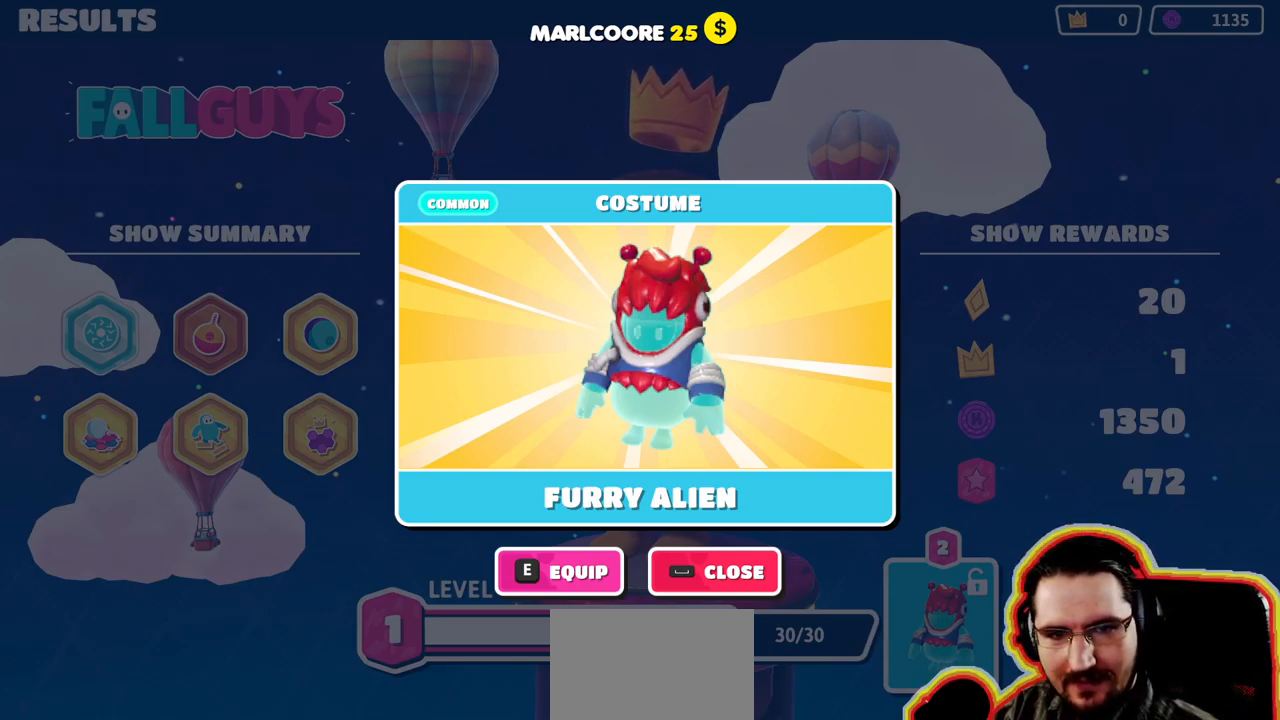
{"dt_ms": 500, "buttons": [], "left_stick": "center", "right_stick": "center", "events": []}
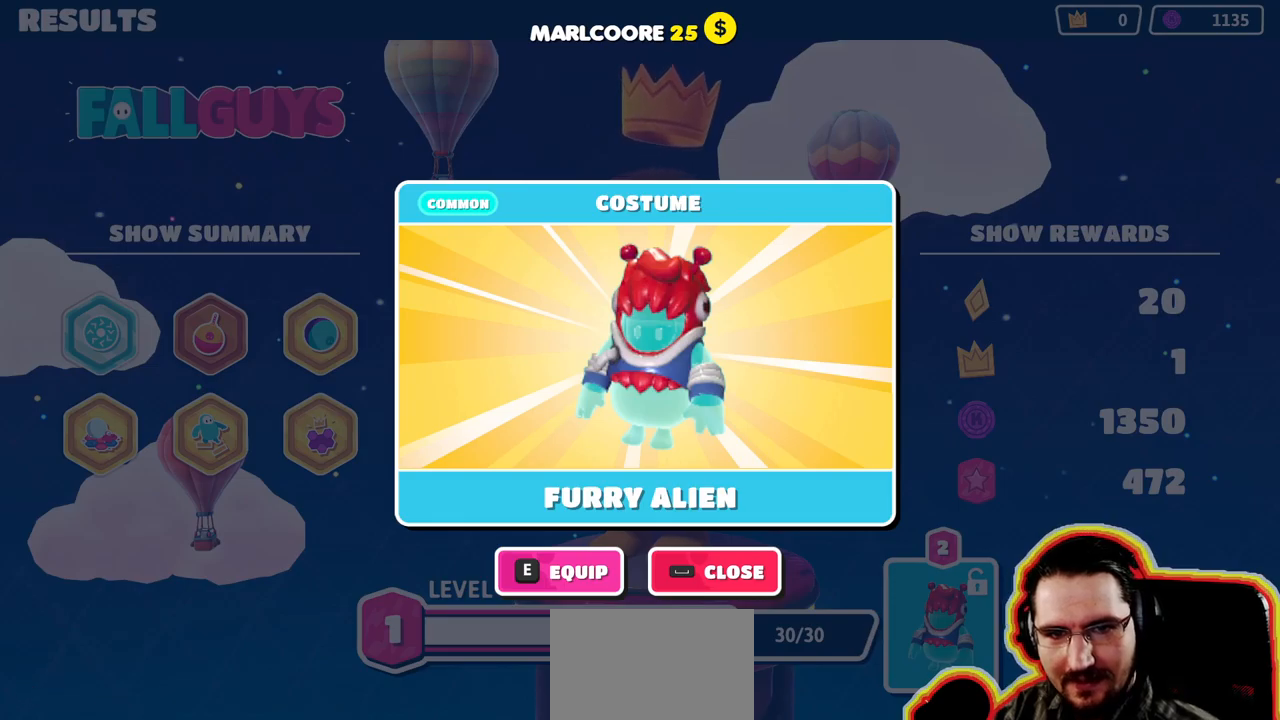
{"dt_ms": 500, "buttons": ["CROSS"], "left_stick": "center", "right_stick": "center", "events": [[450, "CROSS", "down"]]}
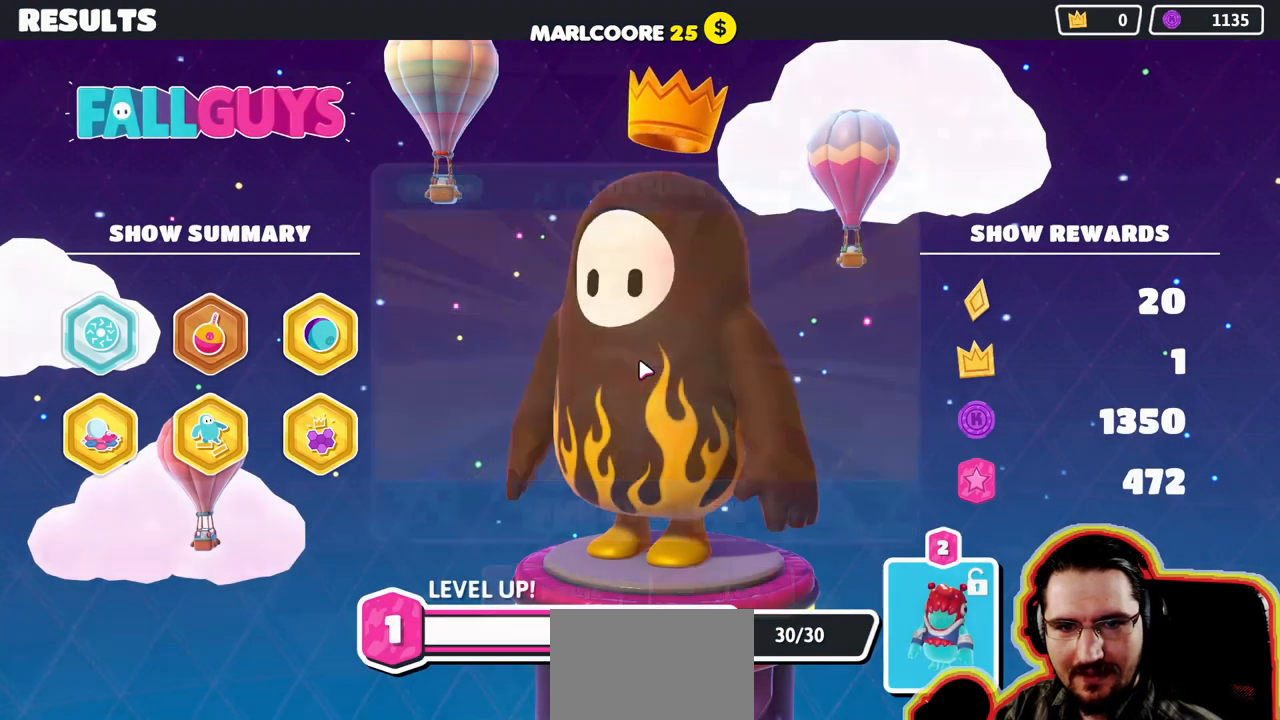
{"dt_ms": 1000, "buttons": [], "left_stick": "center", "right_stick": "center", "events": [[83, "CROSS", "up"]]}